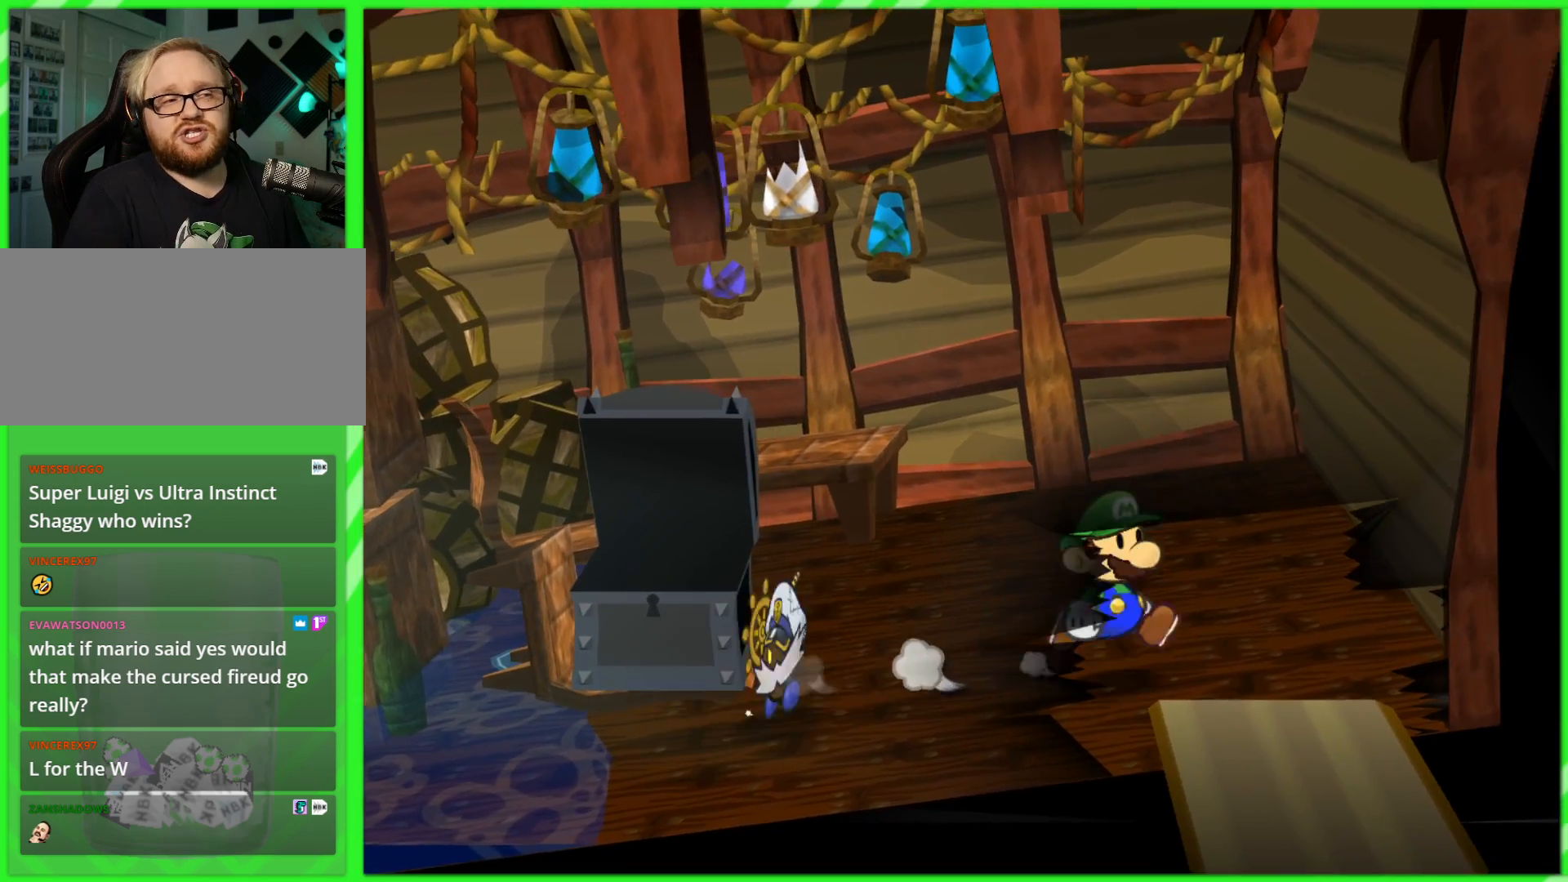
Gameplay with a controller (Nintendo layout); each line is a JSON object with the inputs held at the frame after it. "events" lists button and stick changes between this image and that frame as [ms after this image, input, new state], when the widget could be followed in between. Not read: L3 R3.
{"buttons": [], "left_stick": "down", "right_stick": "center", "events": [[317, "left_stick", "down"]]}
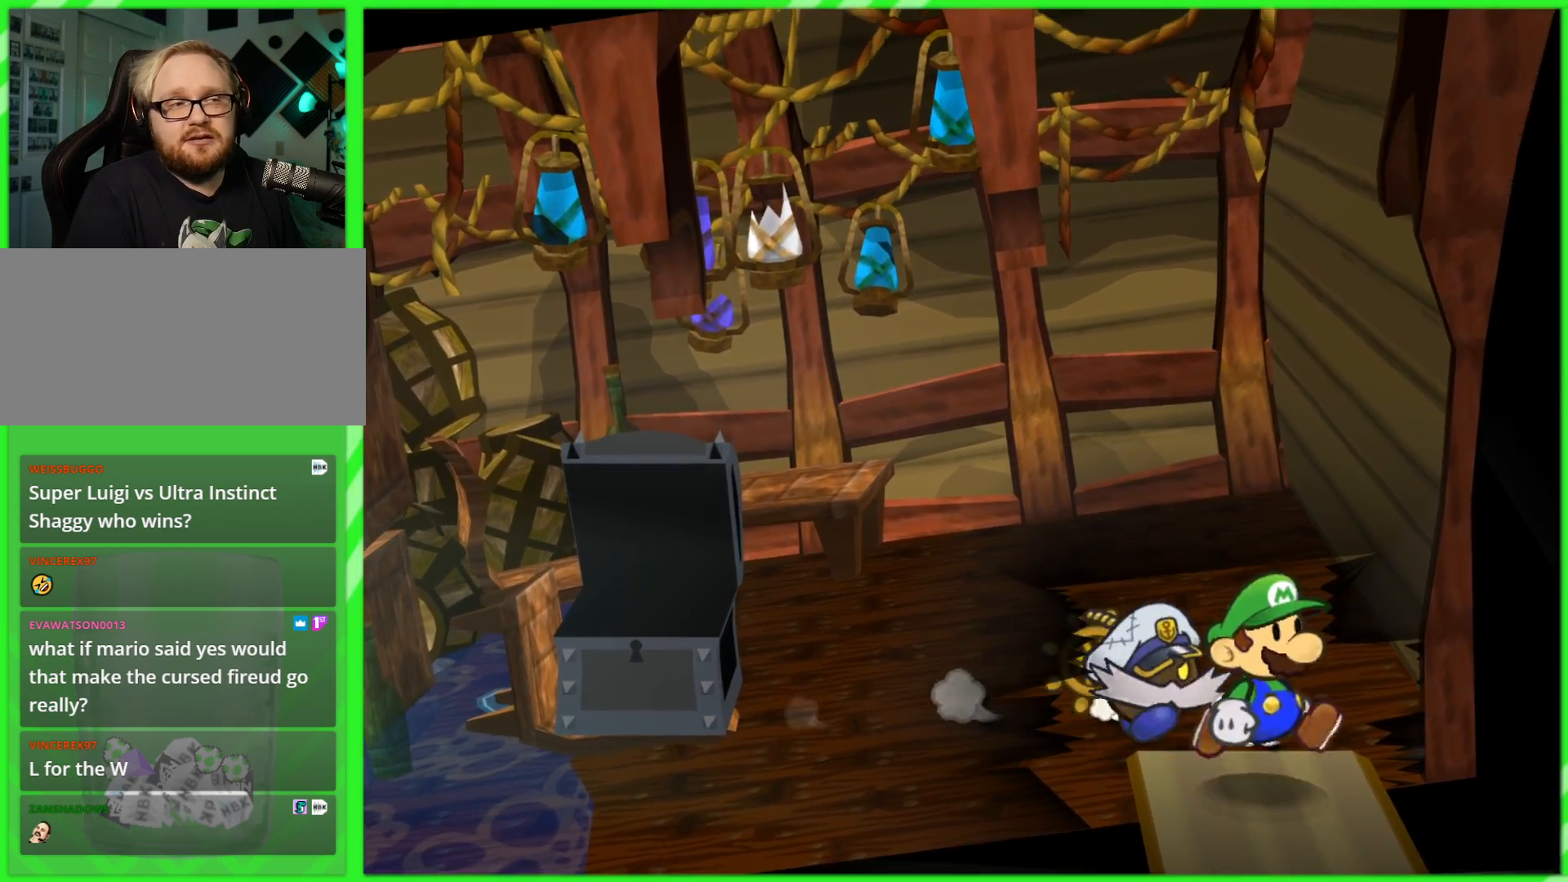
{"buttons": [], "left_stick": "down", "right_stick": "center", "events": []}
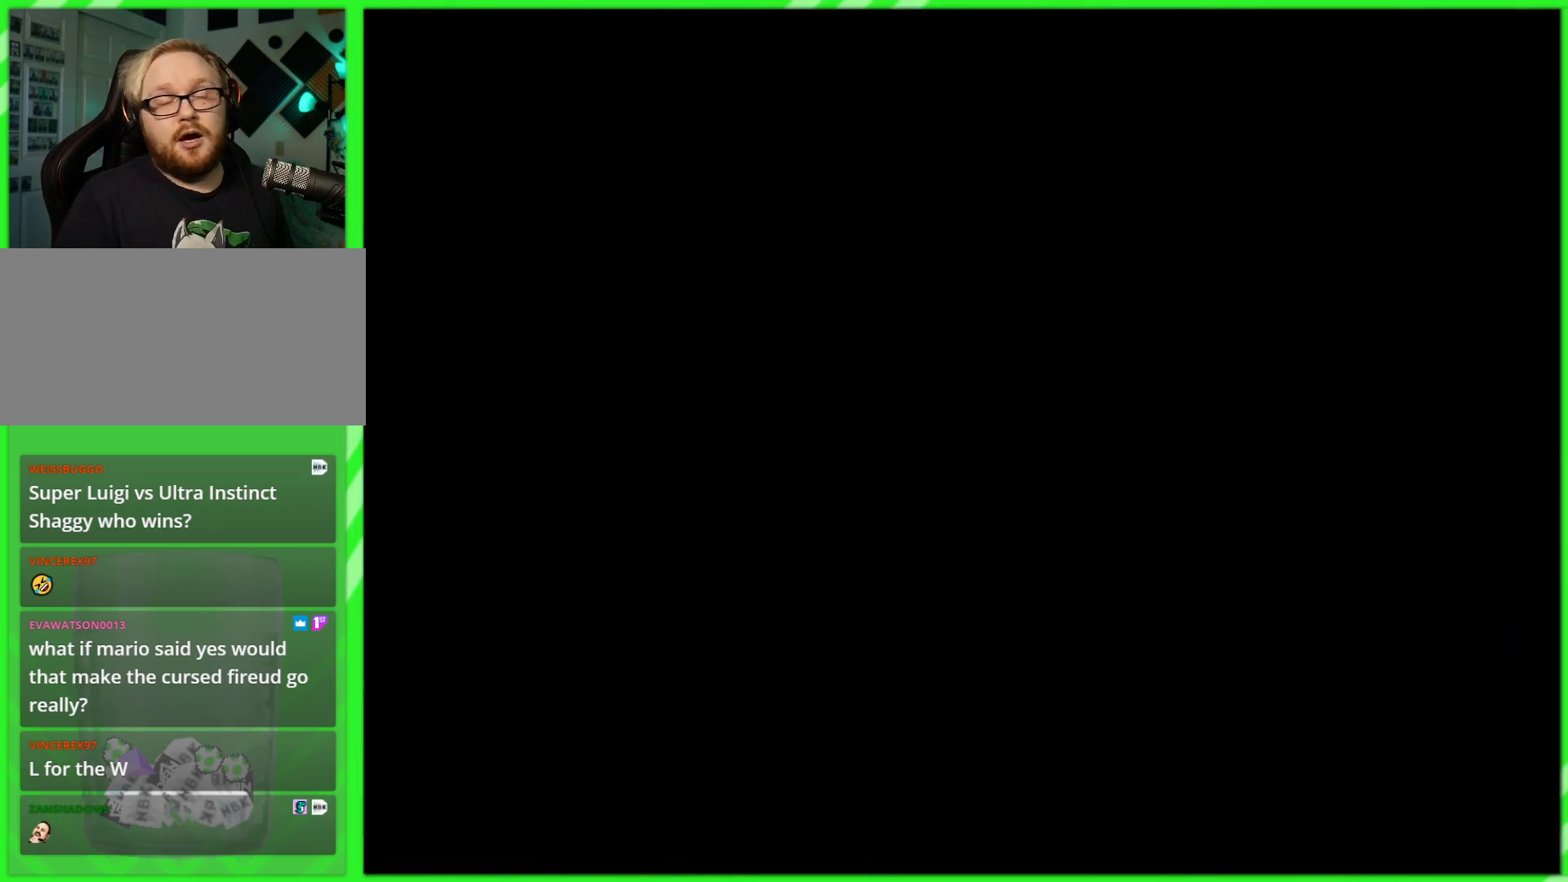
{"buttons": [], "left_stick": "center", "right_stick": "center", "events": [[50, "left_stick", "center"]]}
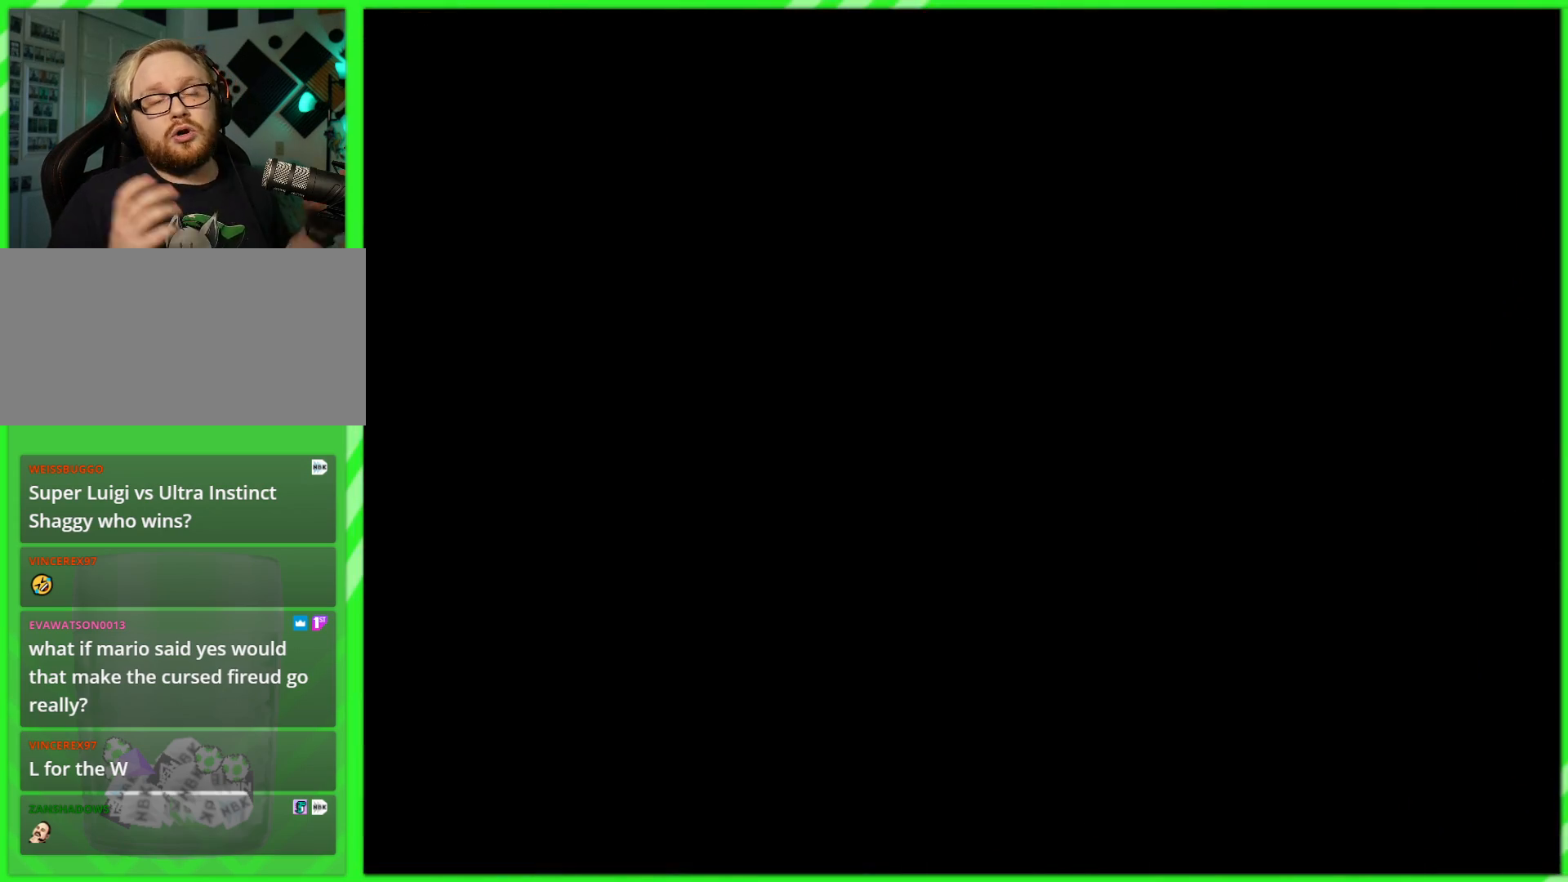
{"buttons": [], "left_stick": "center", "right_stick": "center", "events": []}
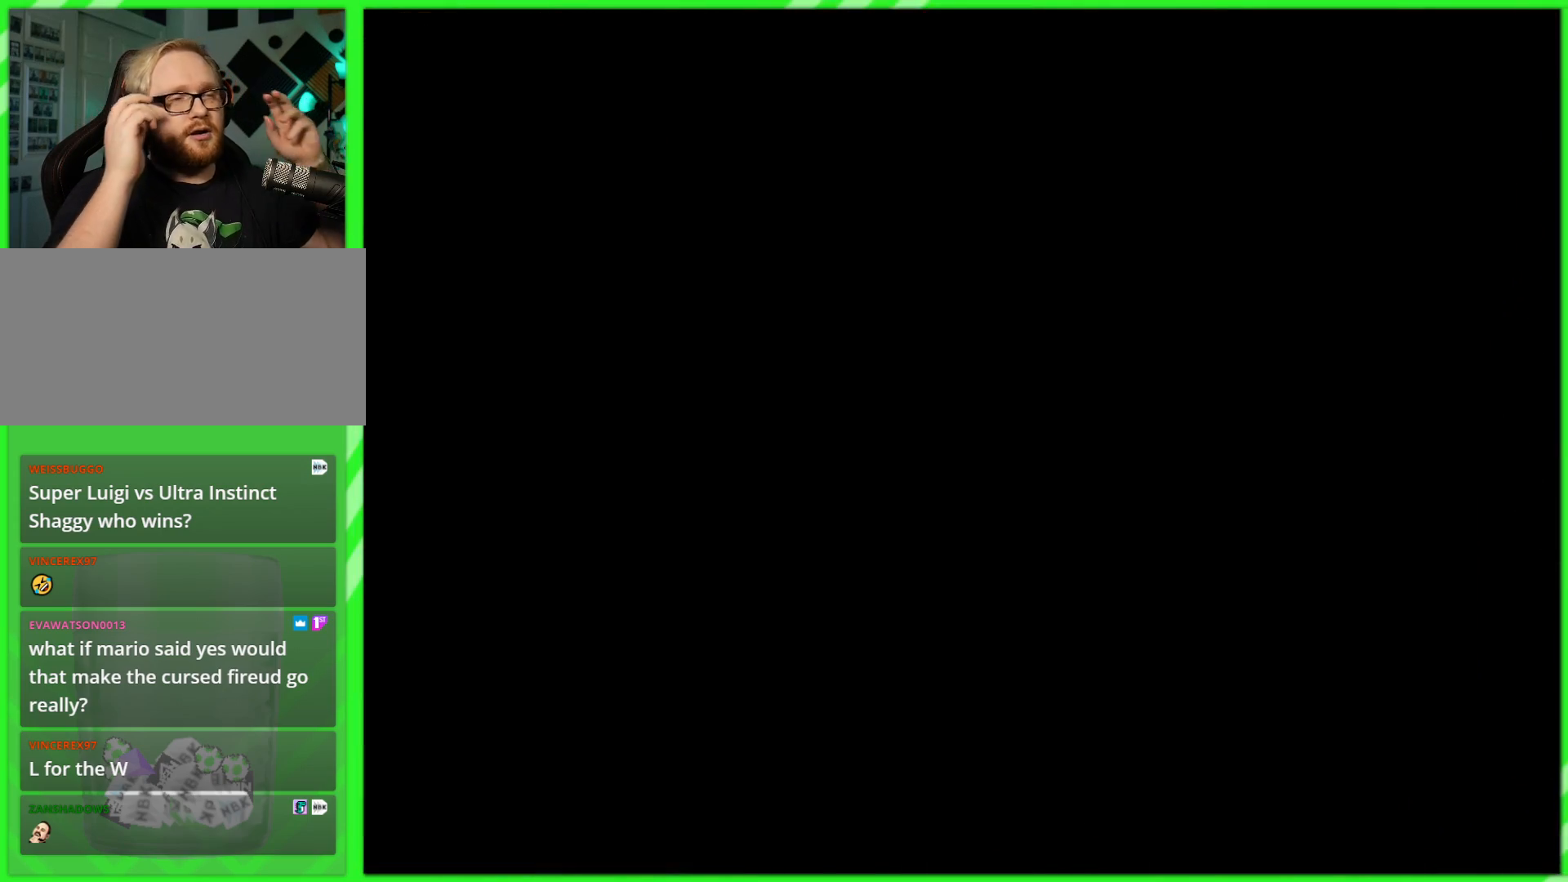
{"buttons": [], "left_stick": "center", "right_stick": "center", "events": []}
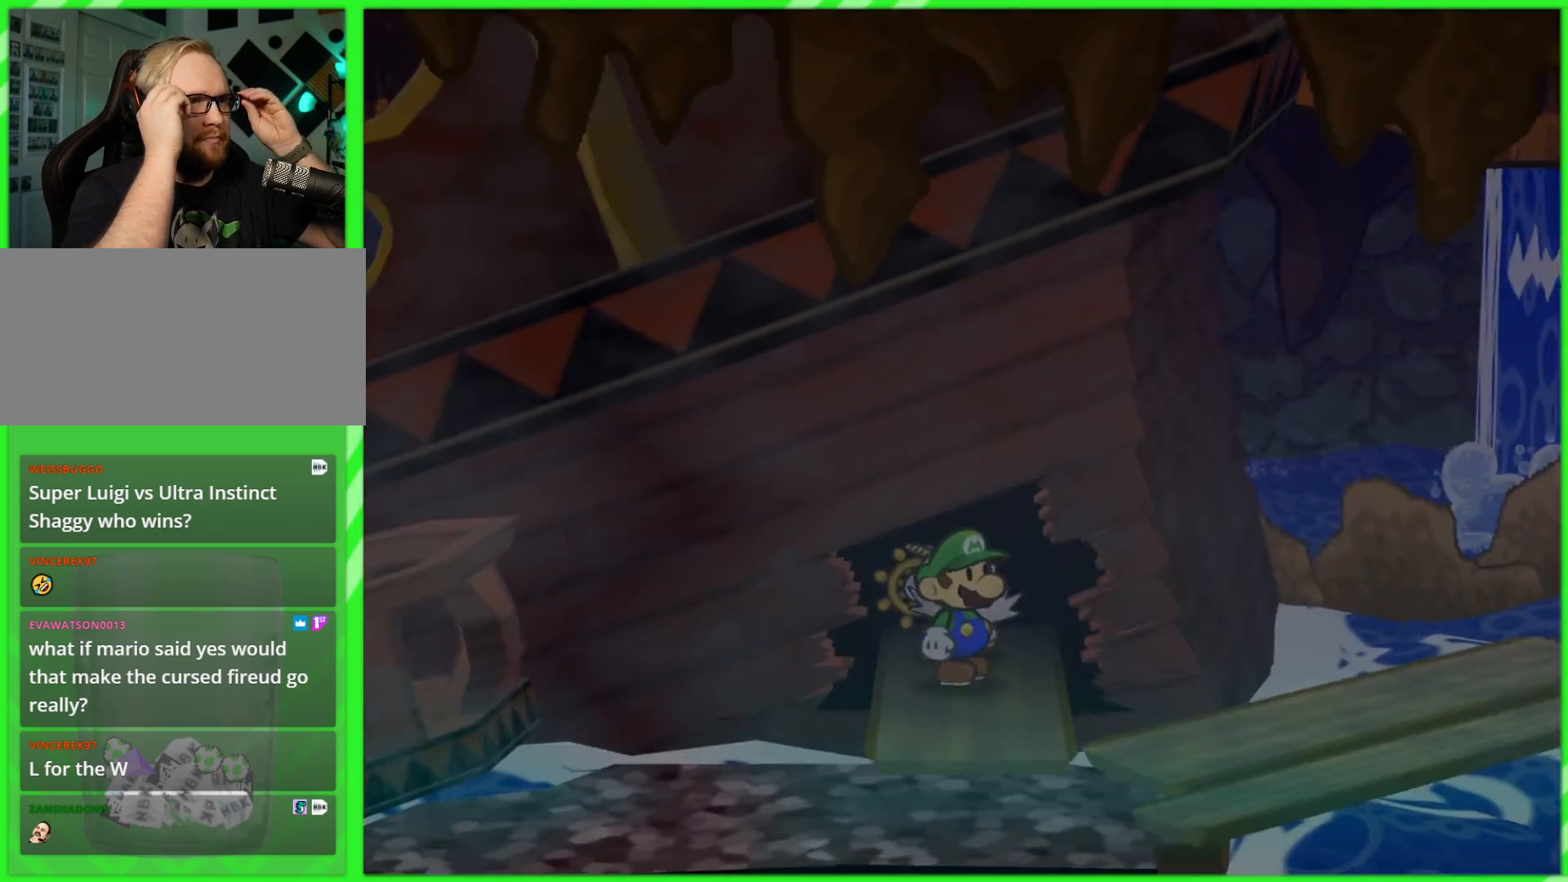
{"buttons": [], "left_stick": "center", "right_stick": "center", "events": []}
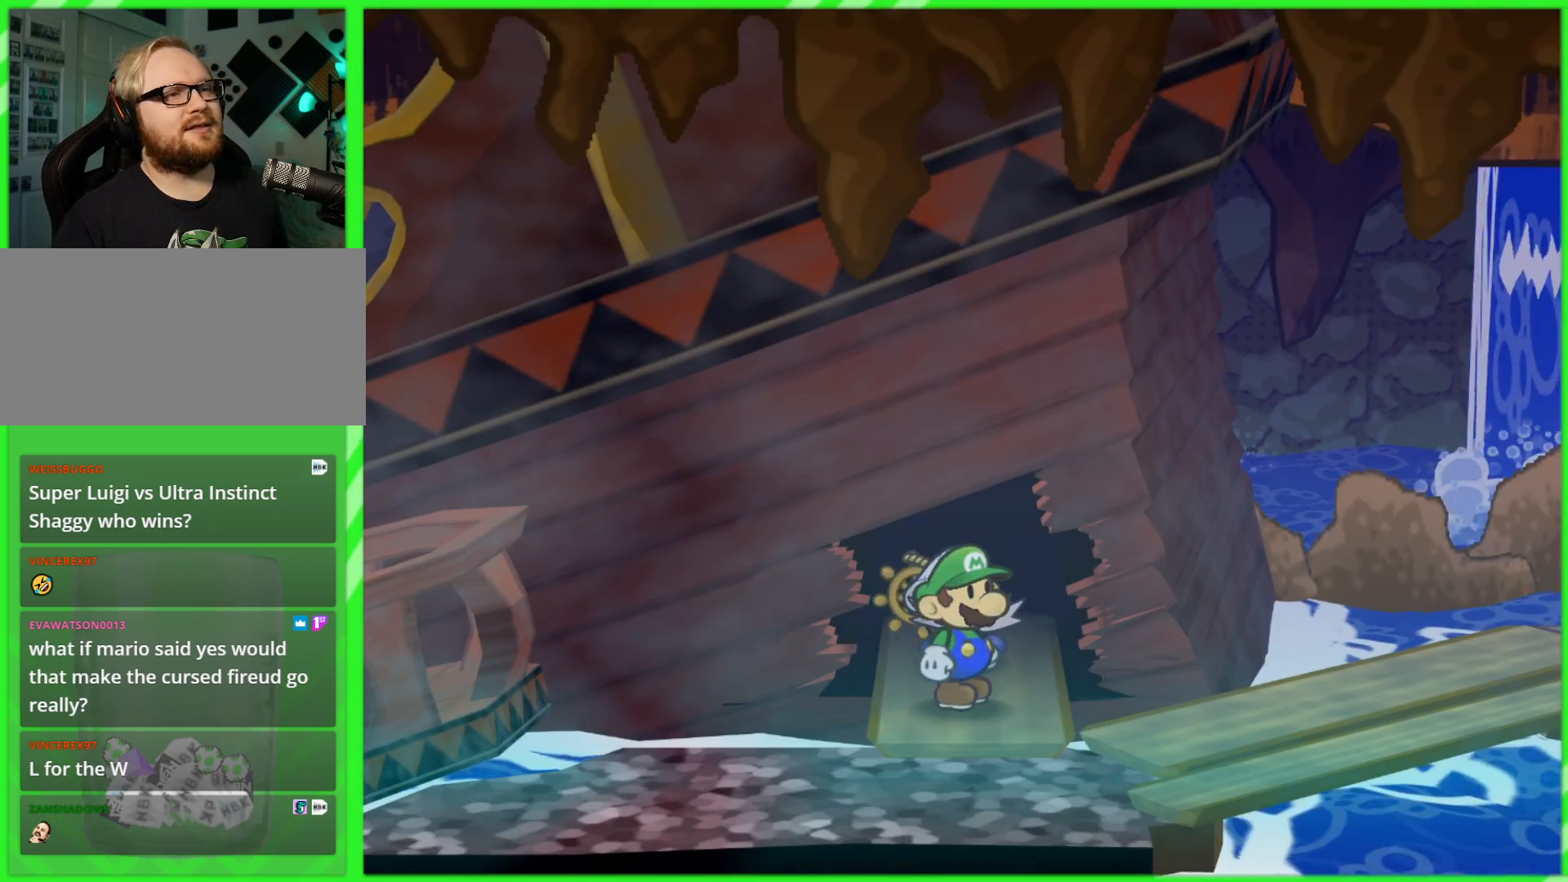
{"buttons": [], "left_stick": "center", "right_stick": "center", "events": []}
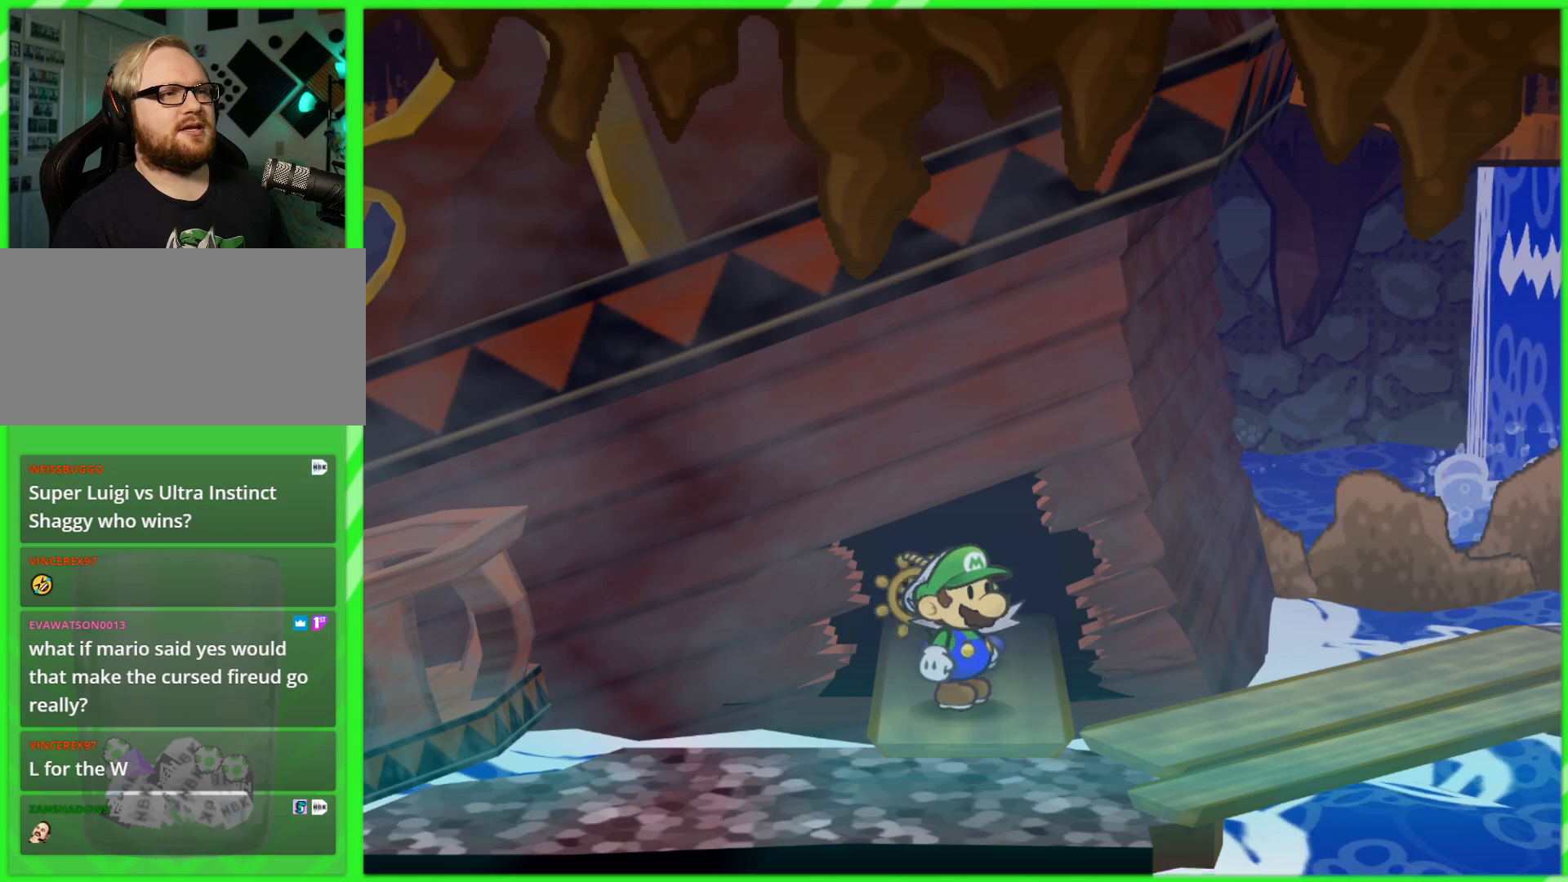
{"buttons": [], "left_stick": "down-right", "right_stick": "center", "events": [[317, "left_stick", "down"], [467, "left_stick", "down-right"]]}
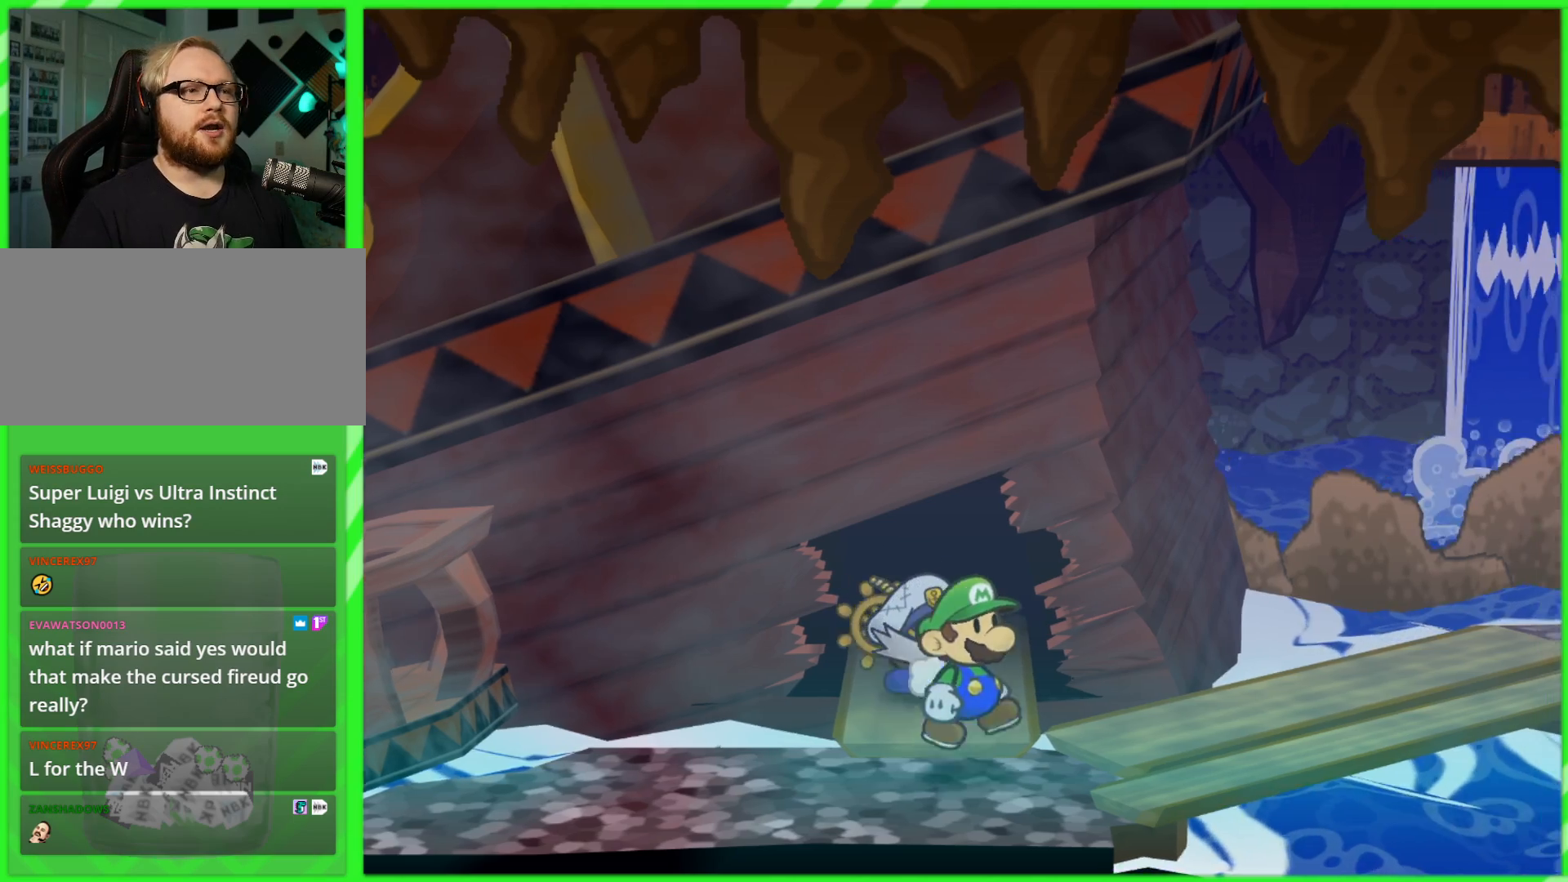
{"buttons": [], "left_stick": "up-right", "right_stick": "center", "events": [[117, "left_stick", "right"], [233, "left_stick", "up-right"]]}
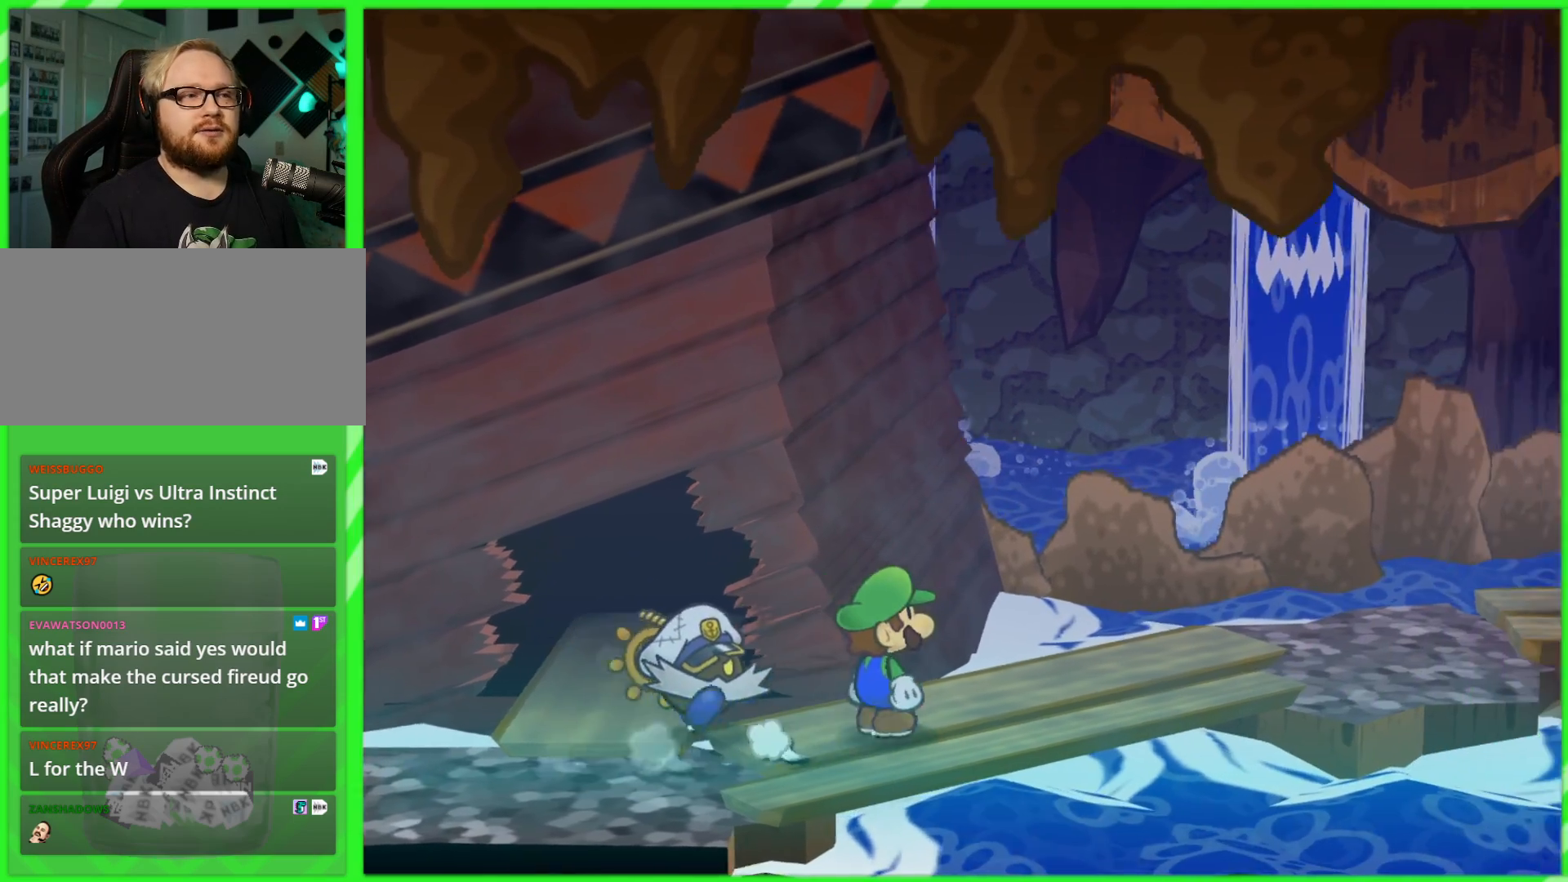
{"buttons": [], "left_stick": "up-right", "right_stick": "center", "events": []}
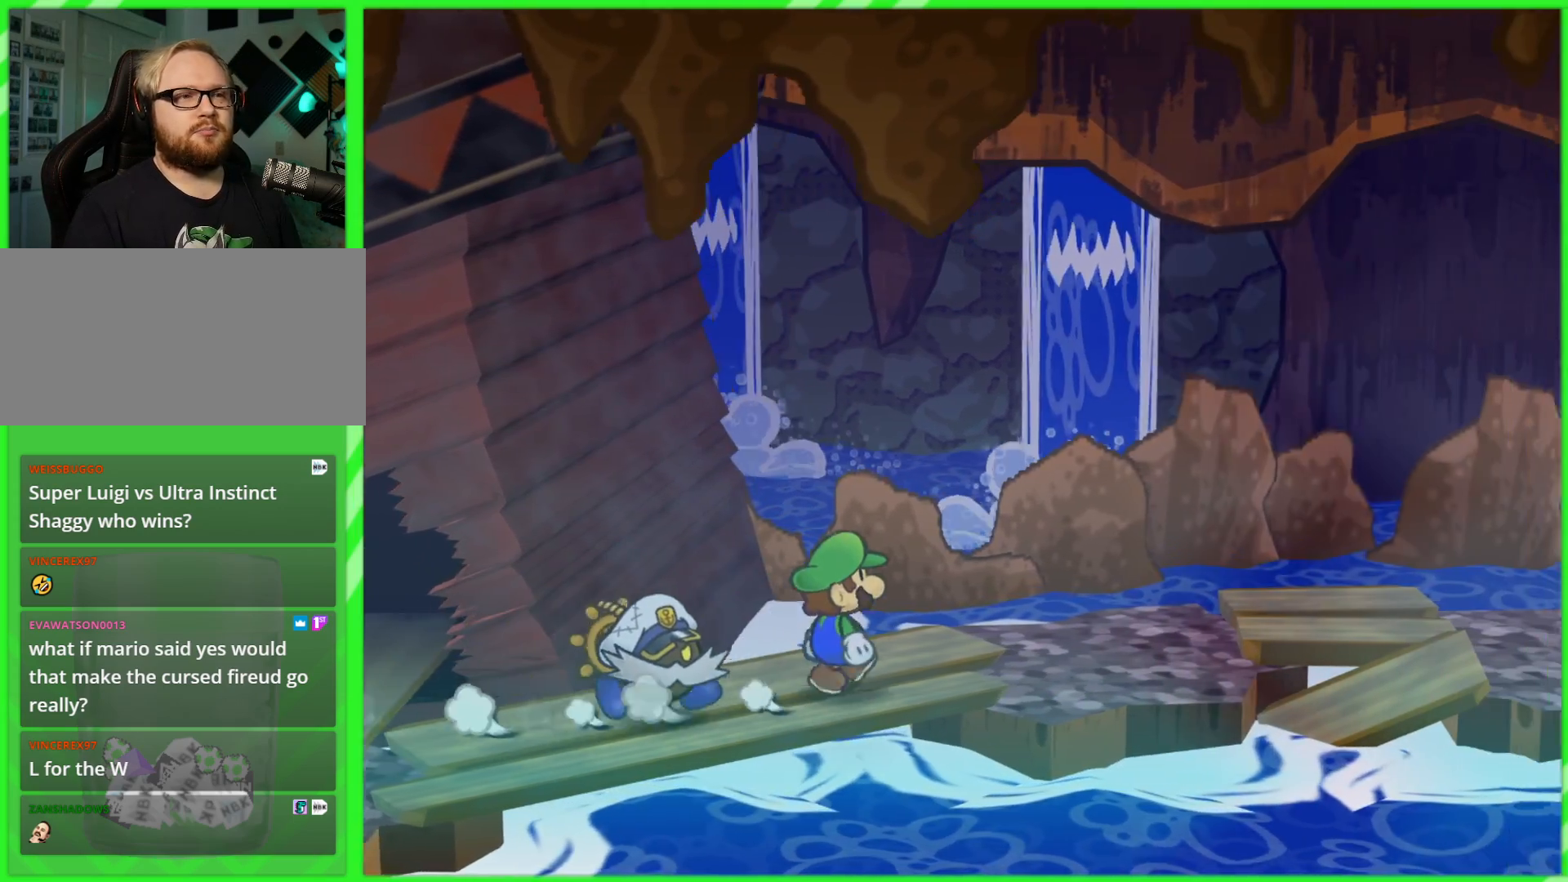
{"buttons": [], "left_stick": "up-right", "right_stick": "center", "events": []}
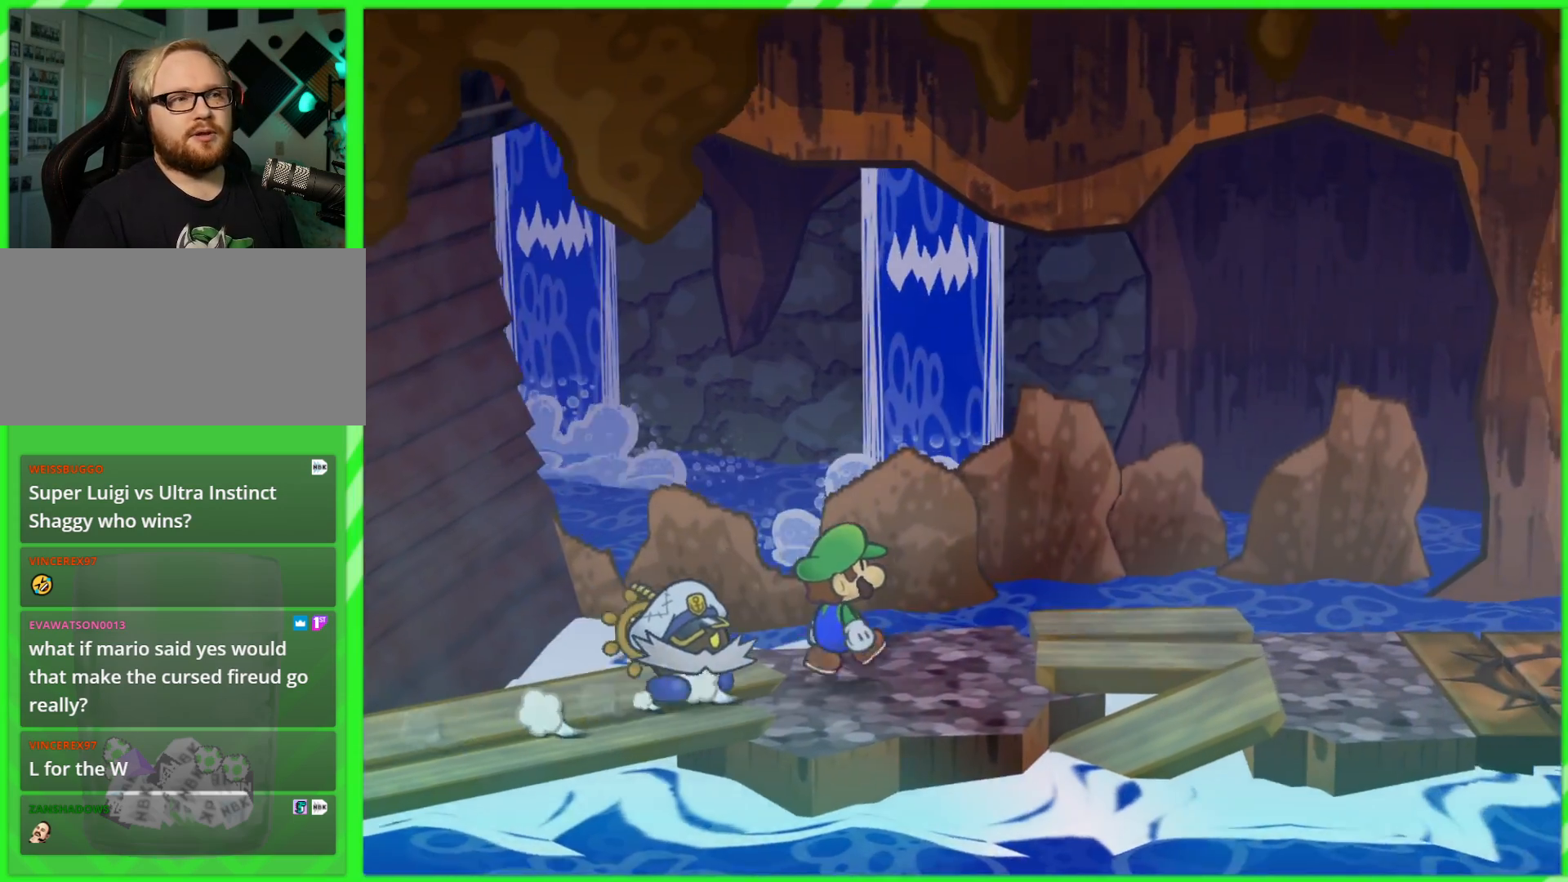
{"buttons": [], "left_stick": "right", "right_stick": "center", "events": [[250, "left_stick", "right"]]}
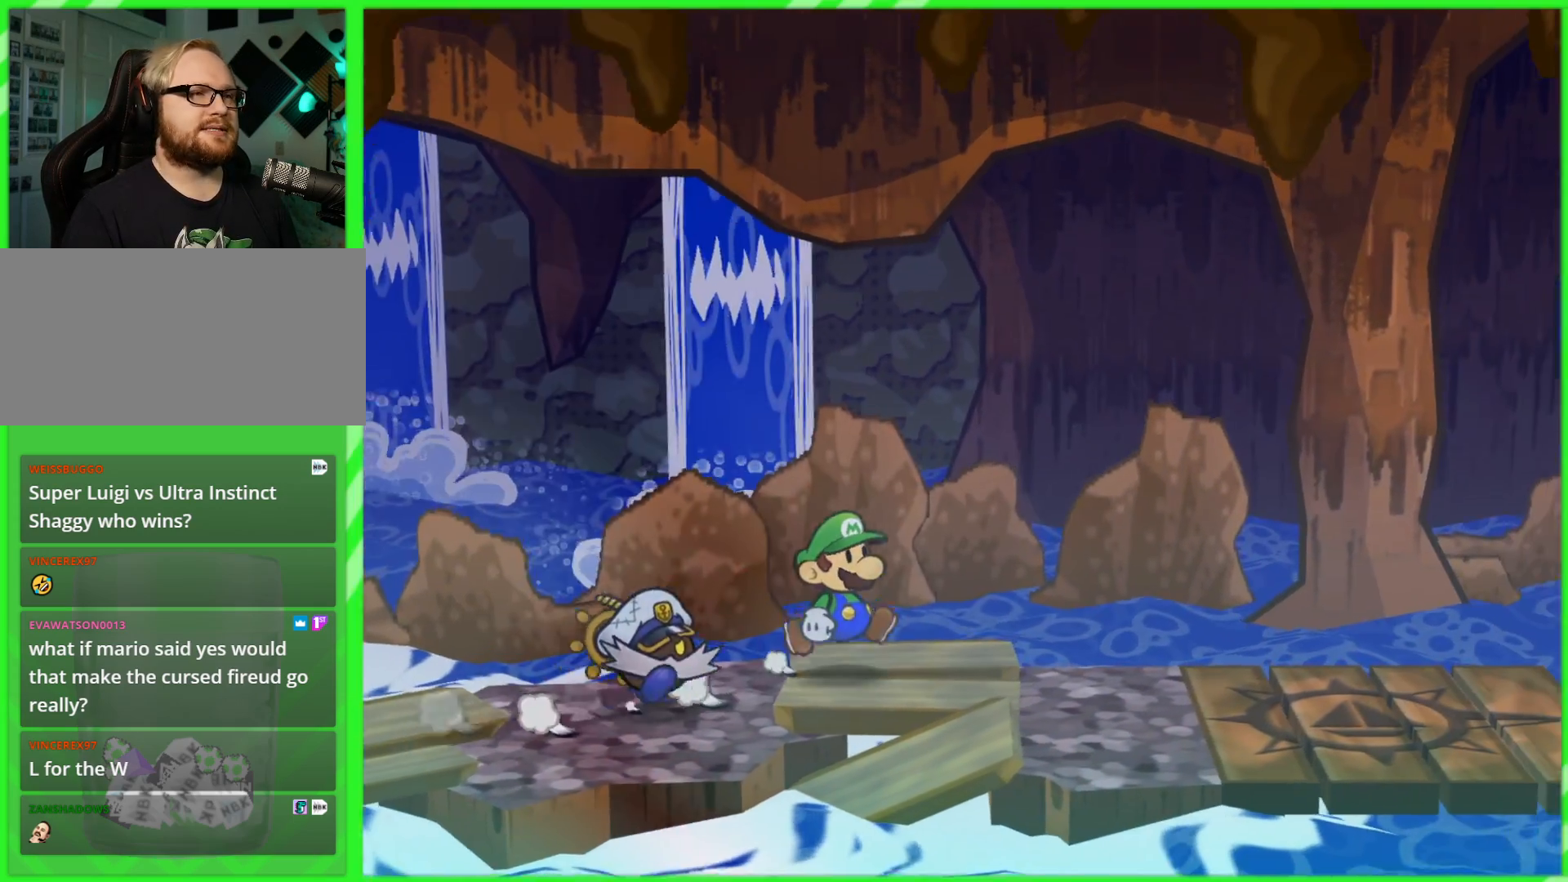
{"buttons": [], "left_stick": "right", "right_stick": "center", "events": []}
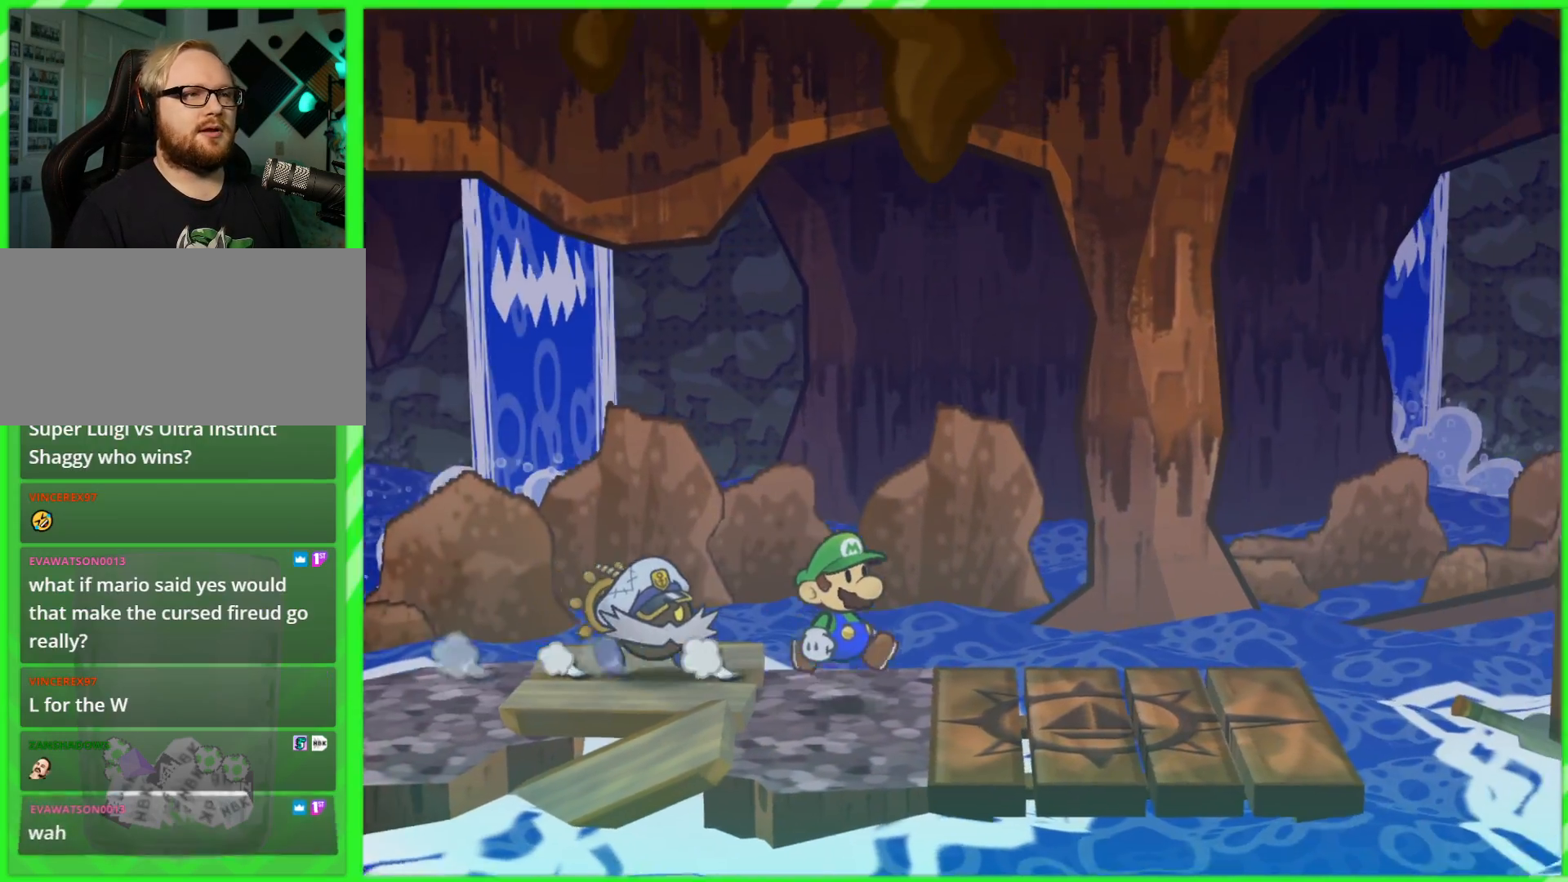
{"buttons": [], "left_stick": "right", "right_stick": "center", "events": []}
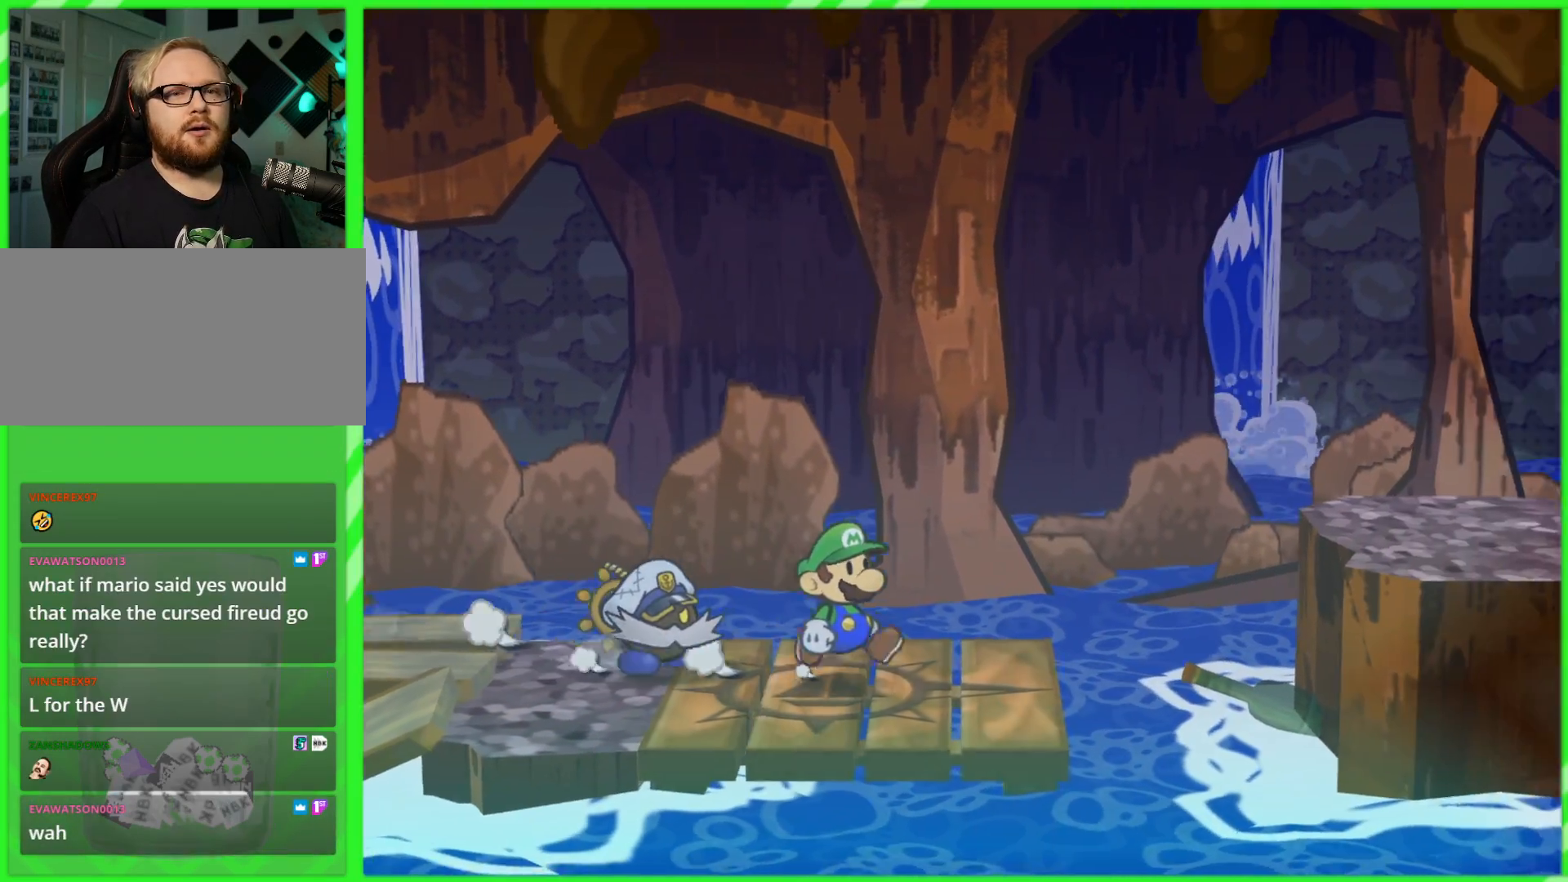
{"buttons": [], "left_stick": "center", "right_stick": "center", "events": [[317, "Y", "down"], [367, "left_stick", "center"], [450, "Y", "up"]]}
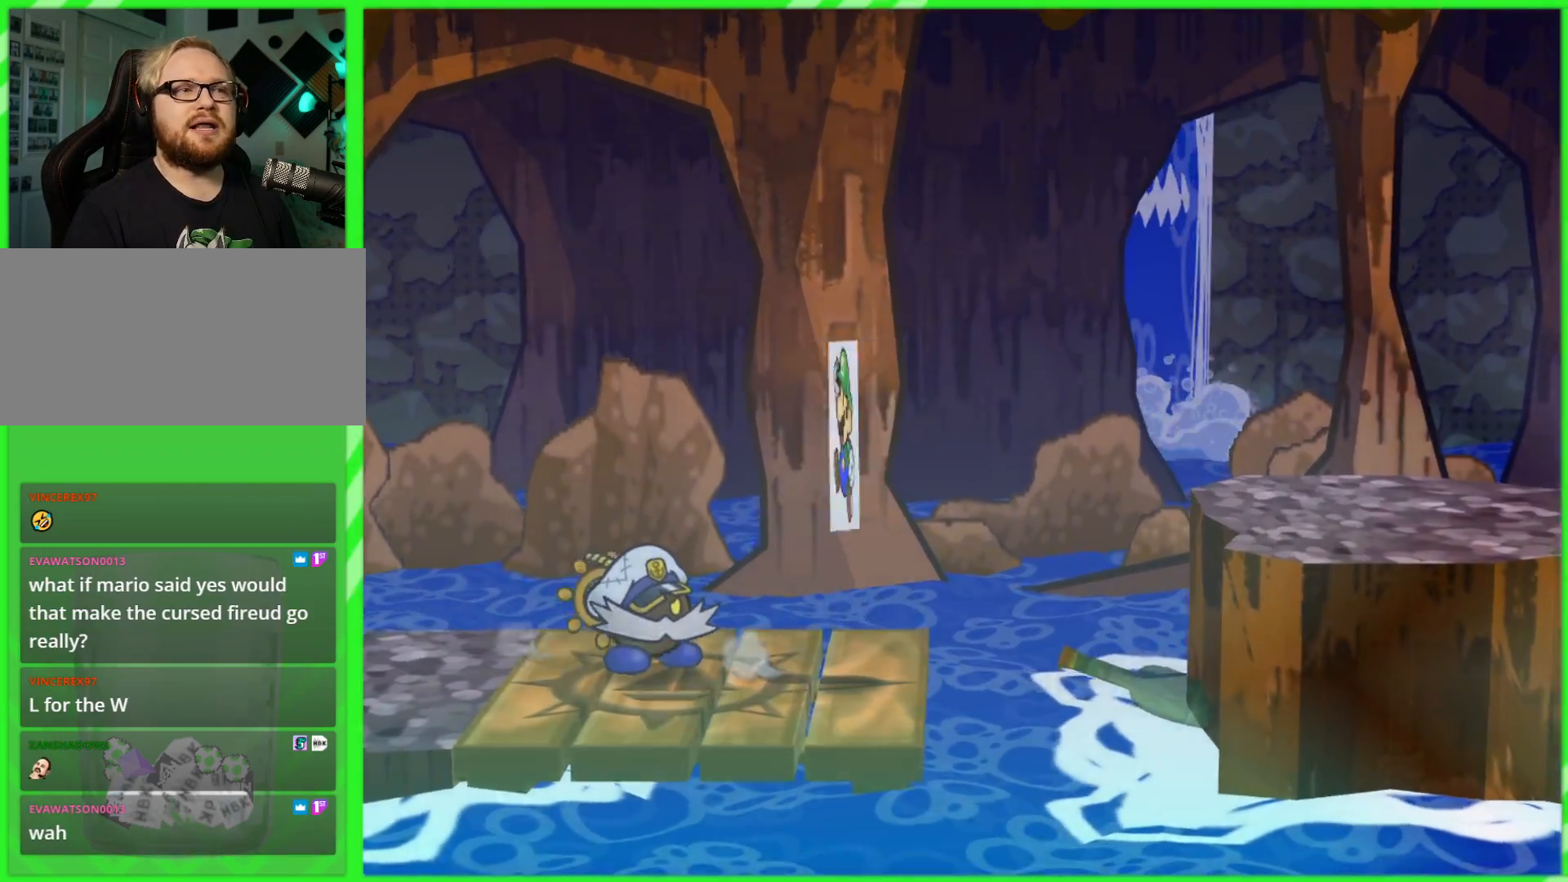
{"buttons": [], "left_stick": "center", "right_stick": "center", "events": []}
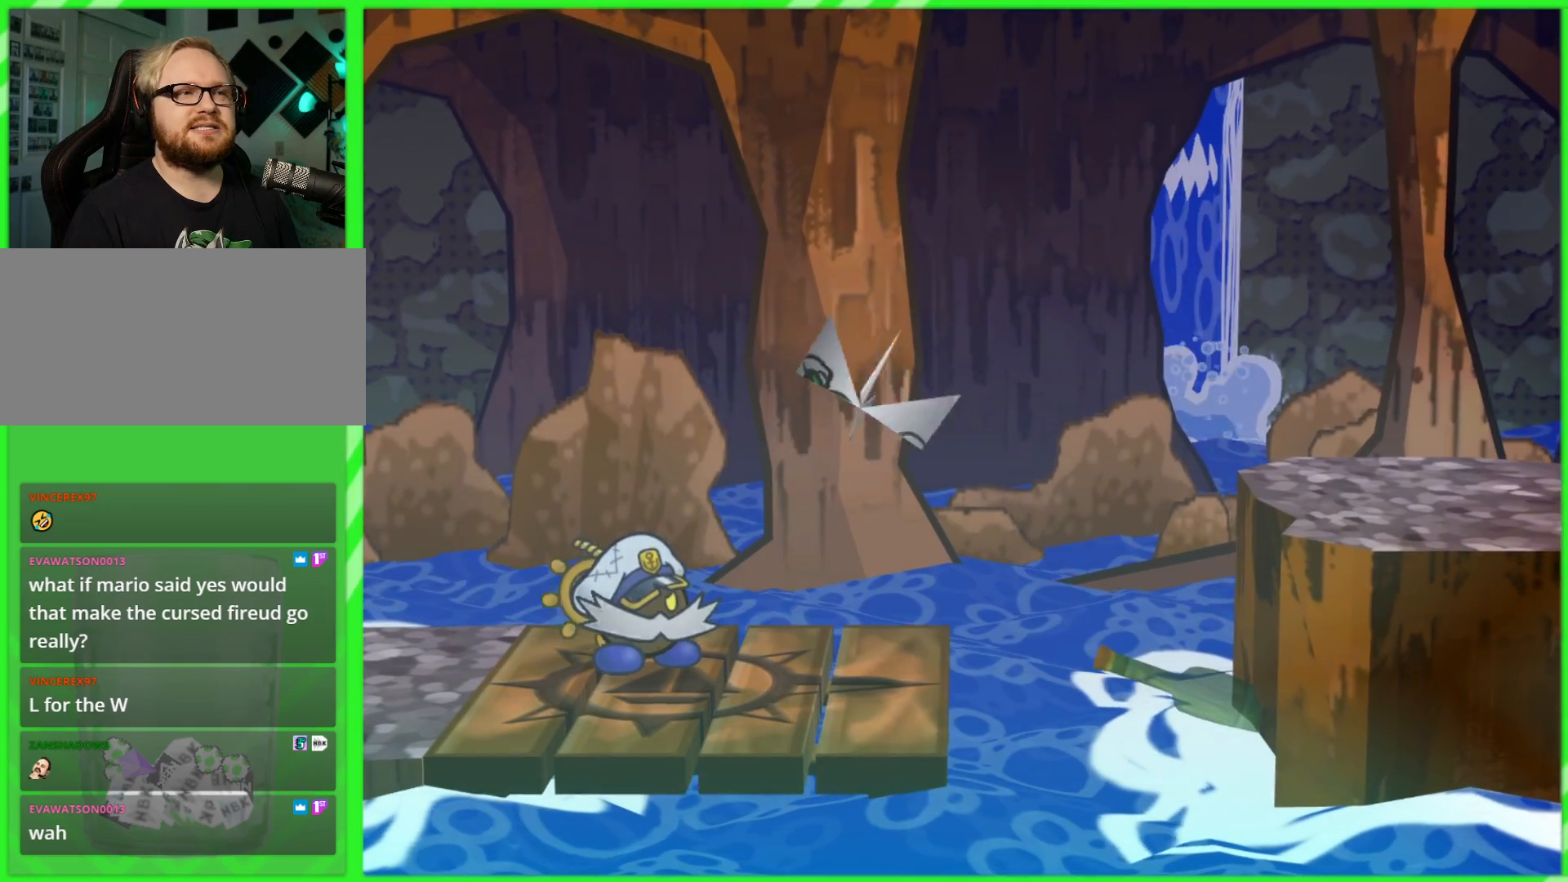
{"buttons": [], "left_stick": "center", "right_stick": "center", "events": []}
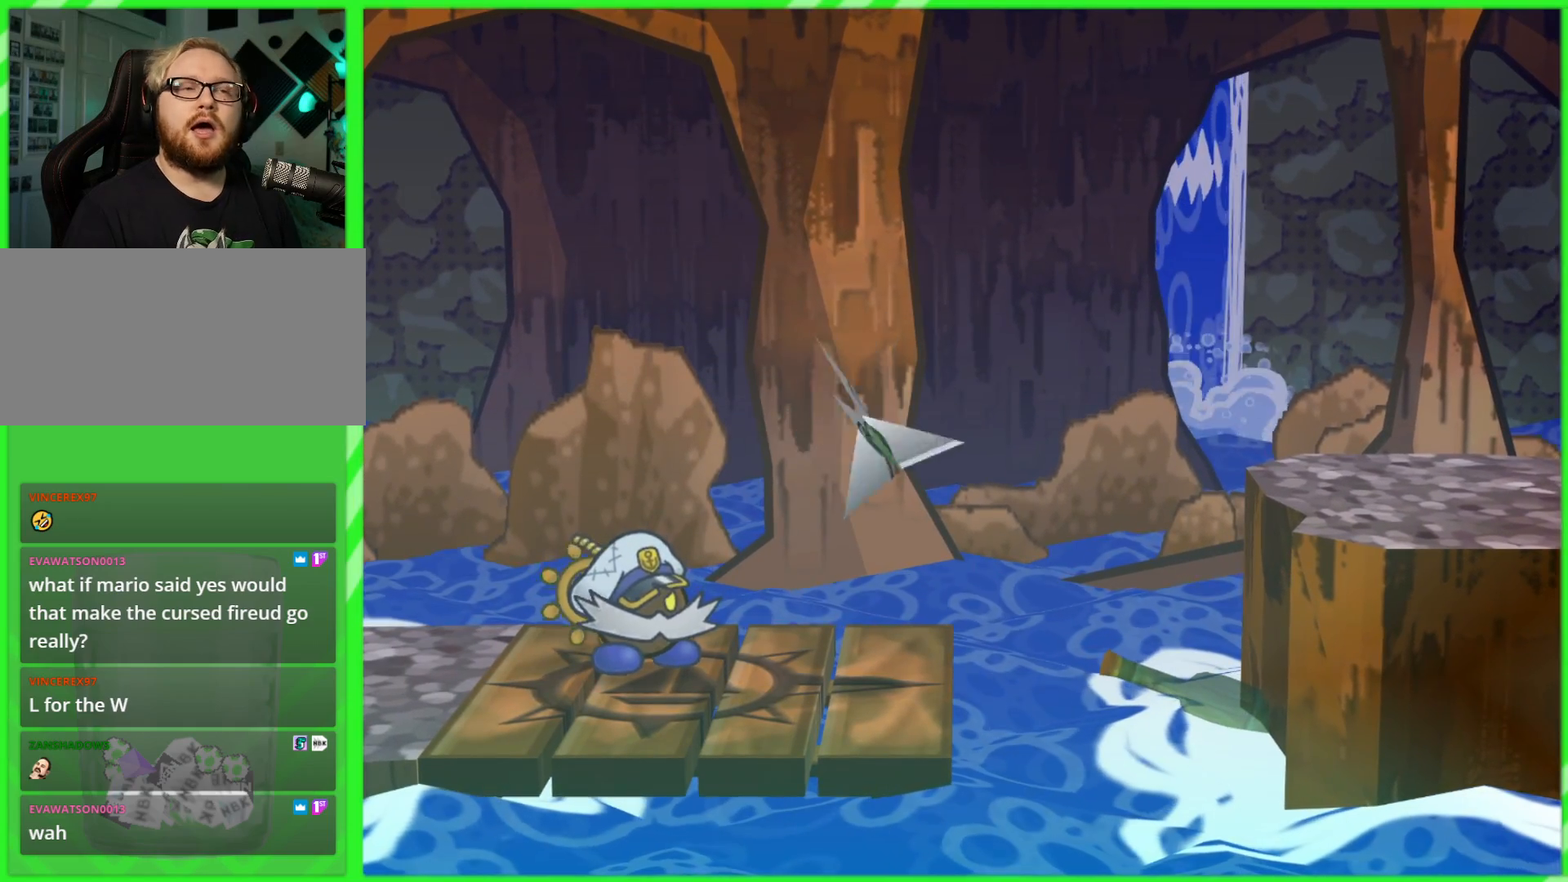
{"buttons": [], "left_stick": "center", "right_stick": "center", "events": []}
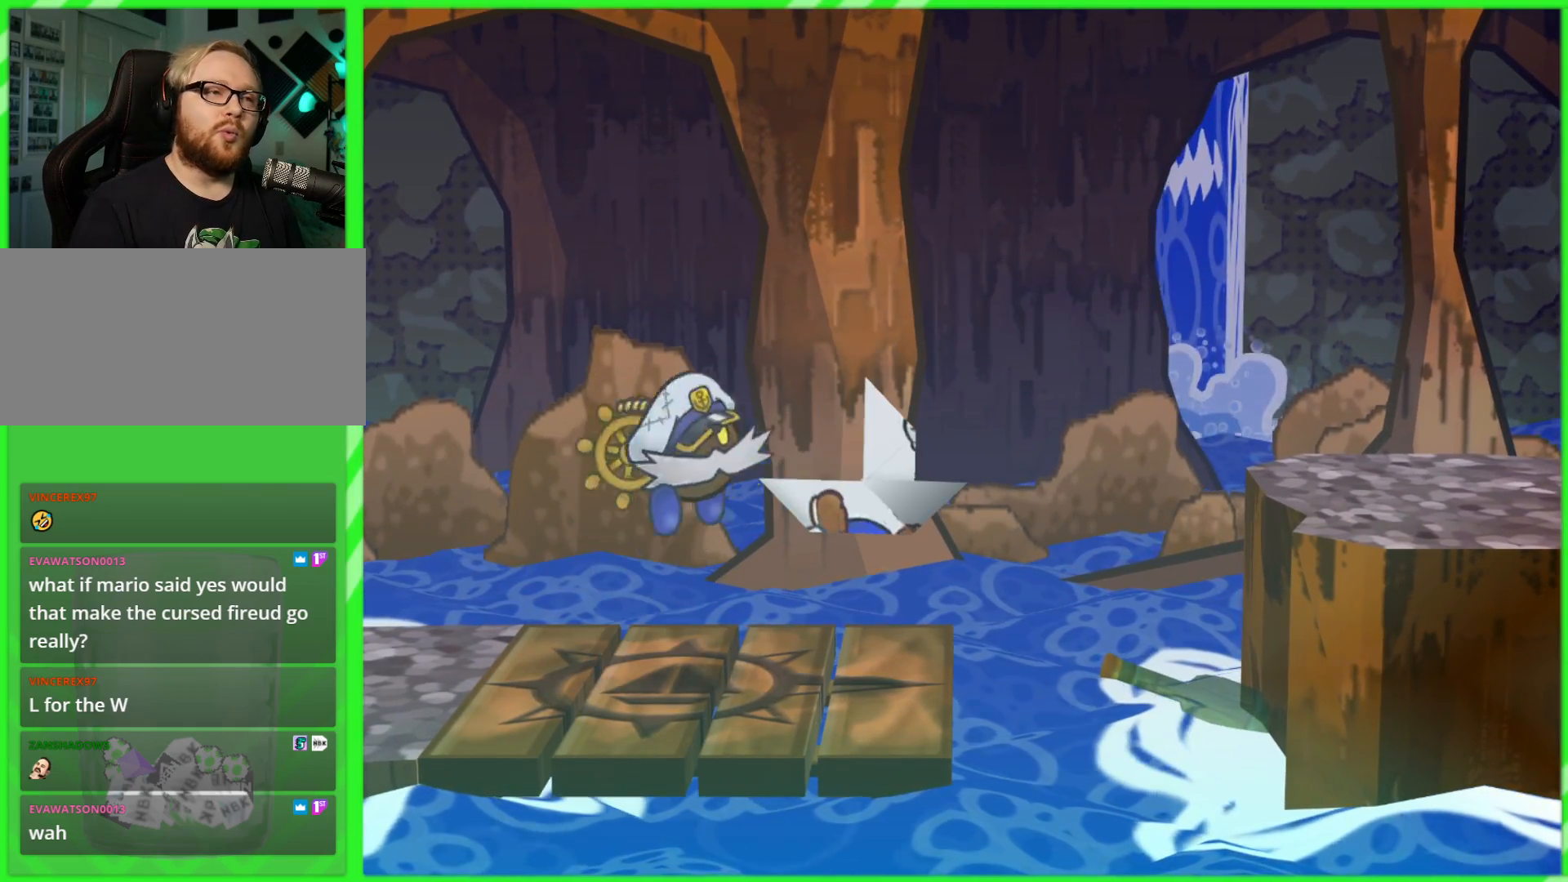
{"buttons": [], "left_stick": "center", "right_stick": "center", "events": []}
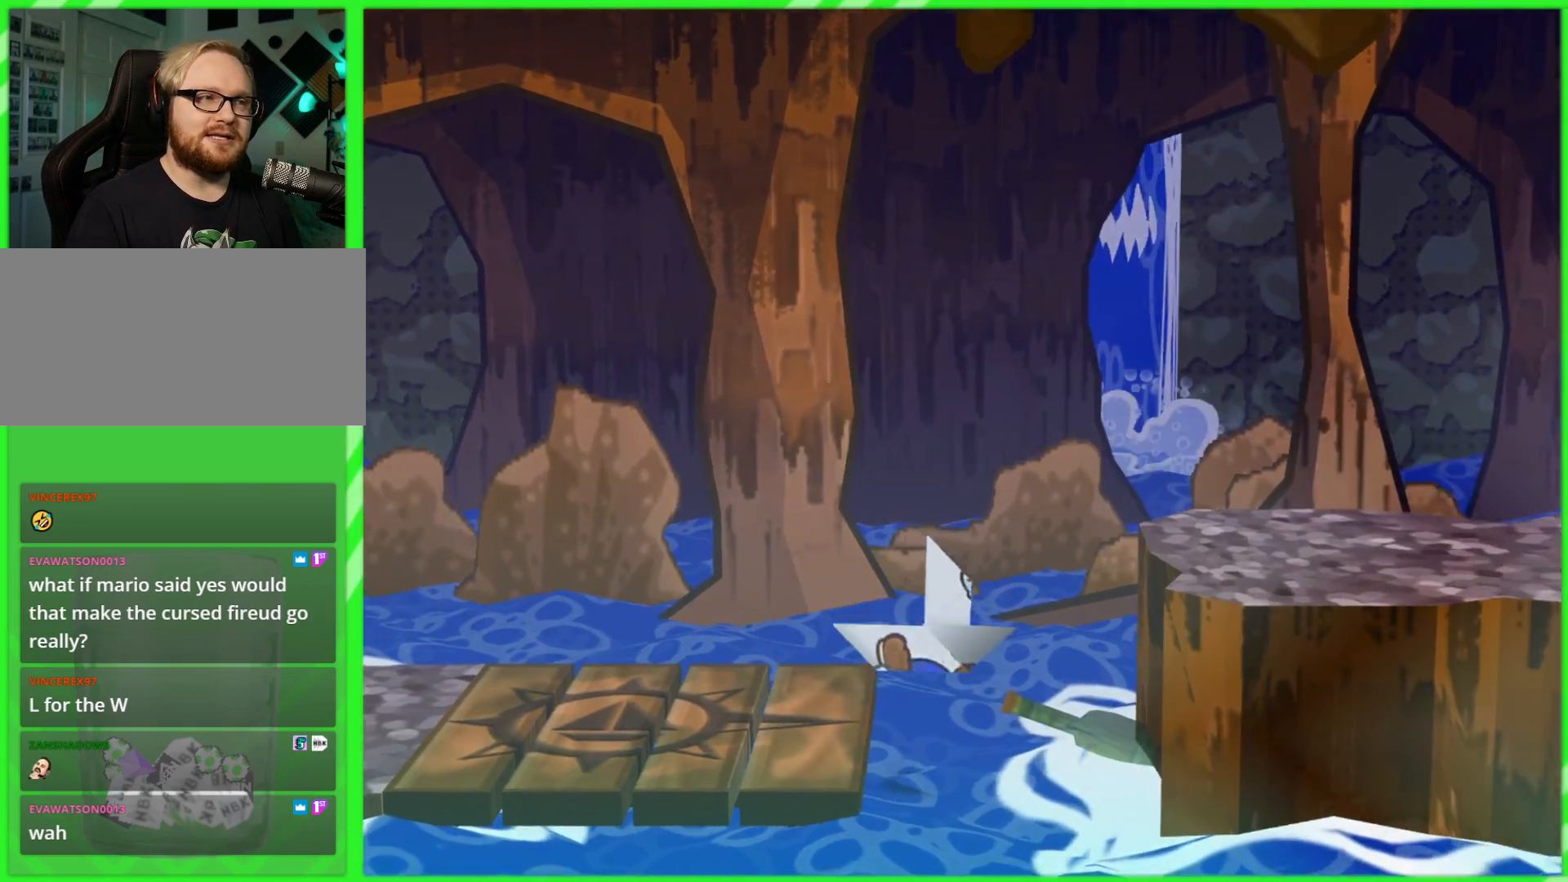
{"buttons": [], "left_stick": "down", "right_stick": "center", "events": [[267, "left_stick", "down"]]}
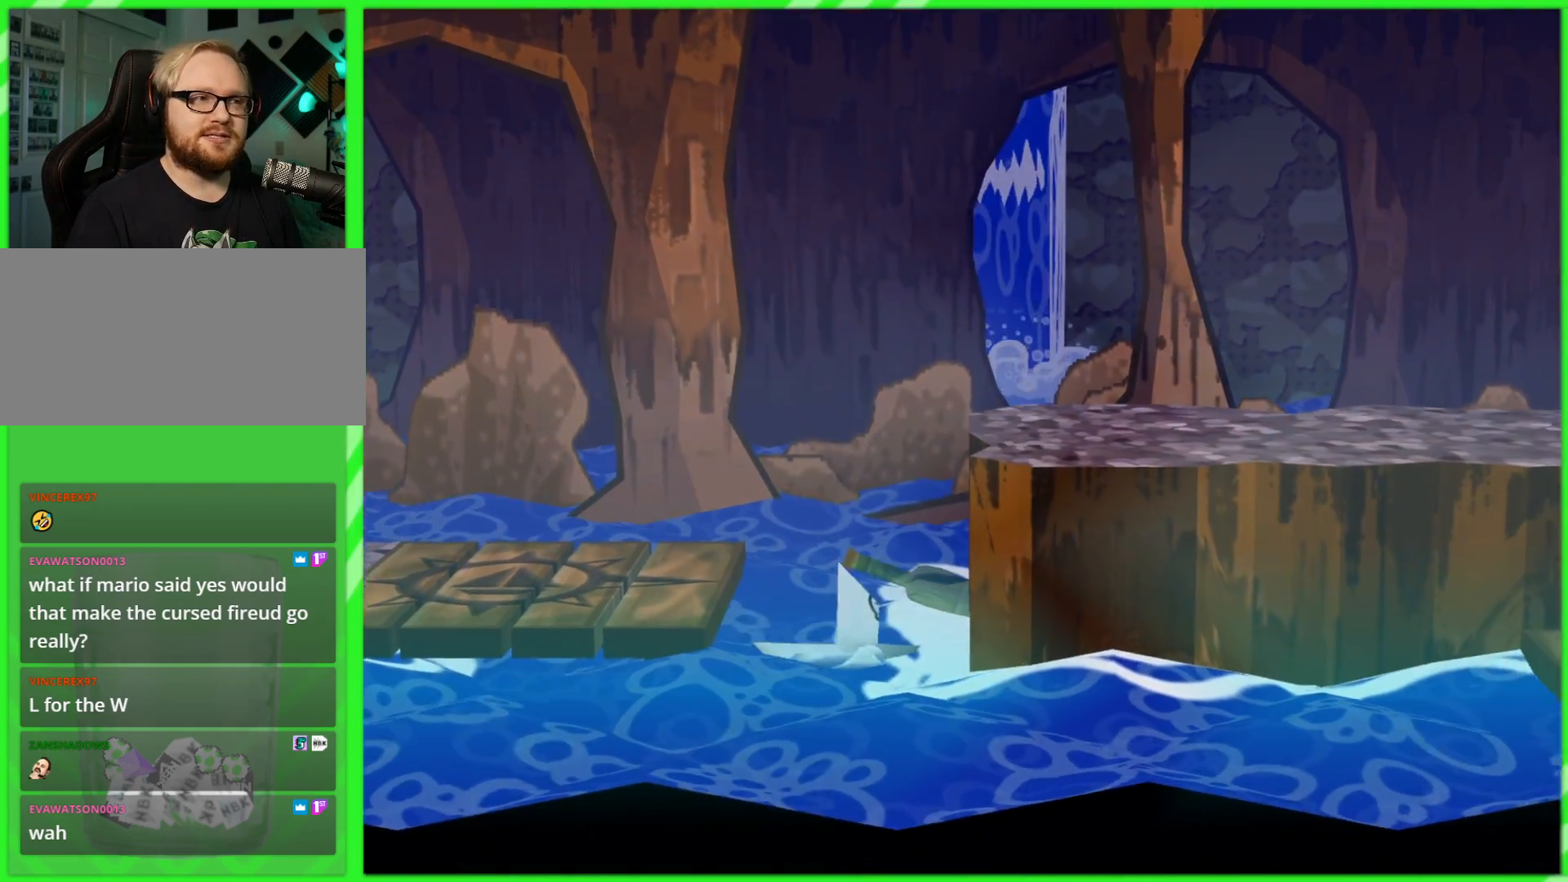
{"buttons": [], "left_stick": "right", "right_stick": "center", "events": [[183, "left_stick", "down-right"], [433, "left_stick", "right"]]}
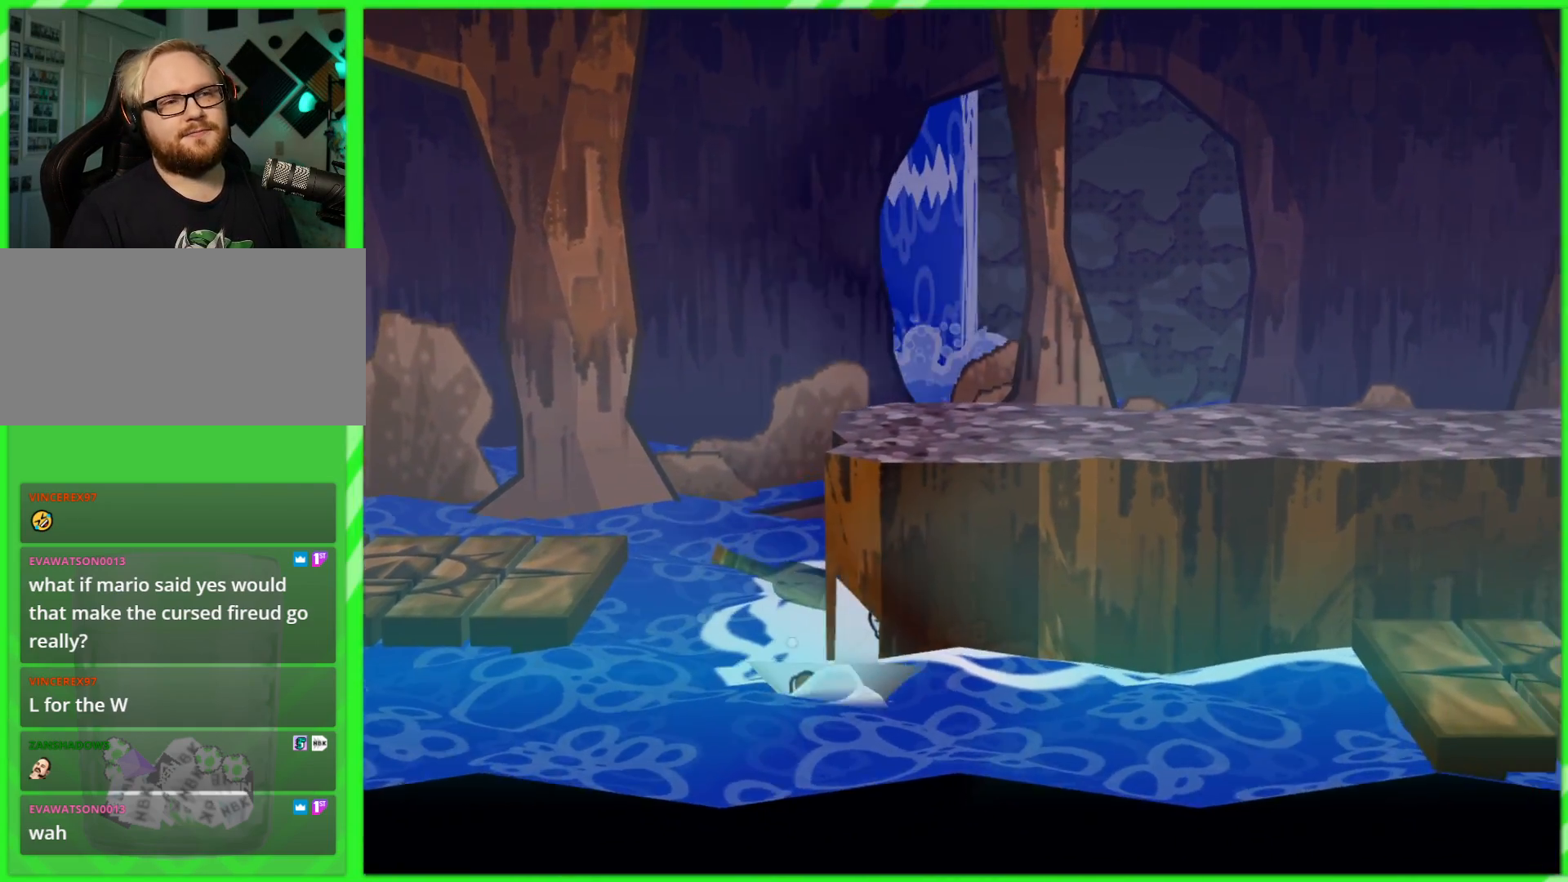
{"buttons": [], "left_stick": "right", "right_stick": "center", "events": []}
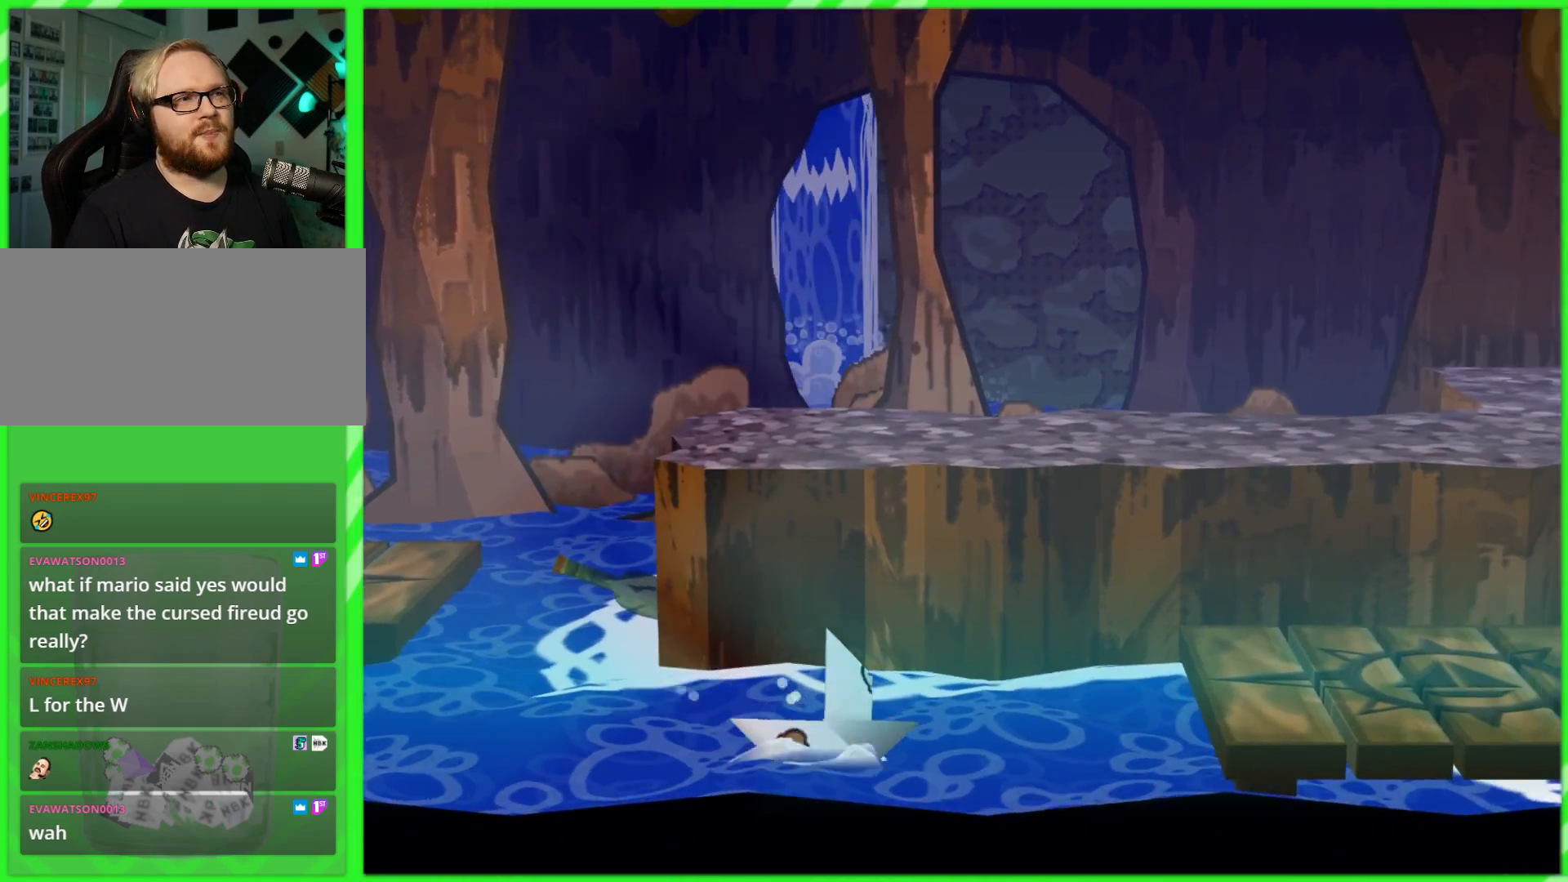
{"buttons": [], "left_stick": "up-right", "right_stick": "center", "events": [[300, "left_stick", "up-right"]]}
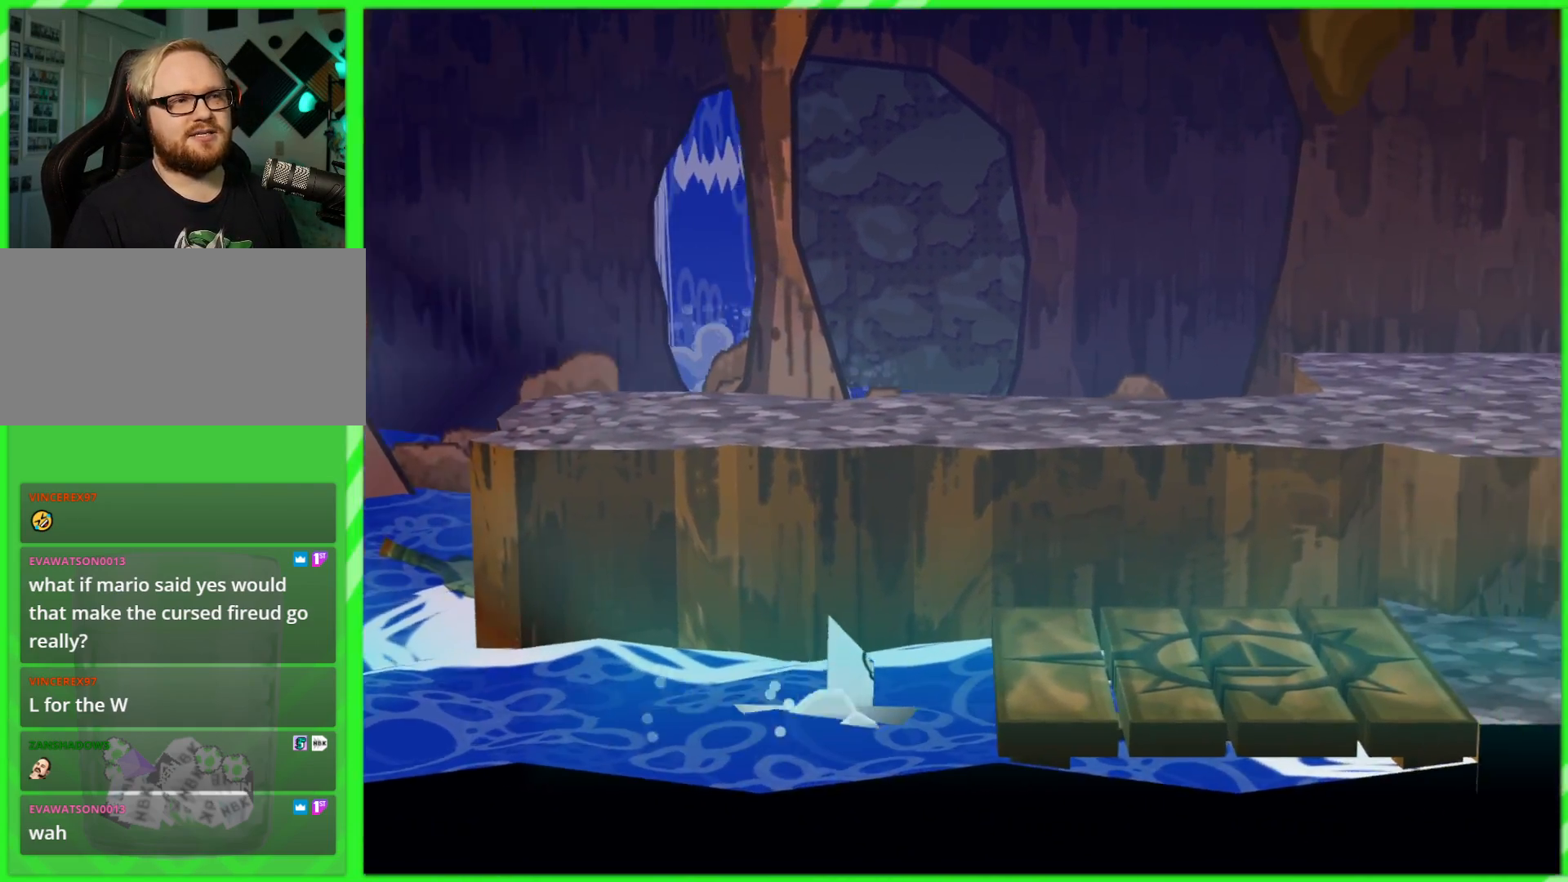
{"buttons": ["Y"], "left_stick": "right", "right_stick": "center", "events": [[283, "left_stick", "right"], [400, "Y", "down"]]}